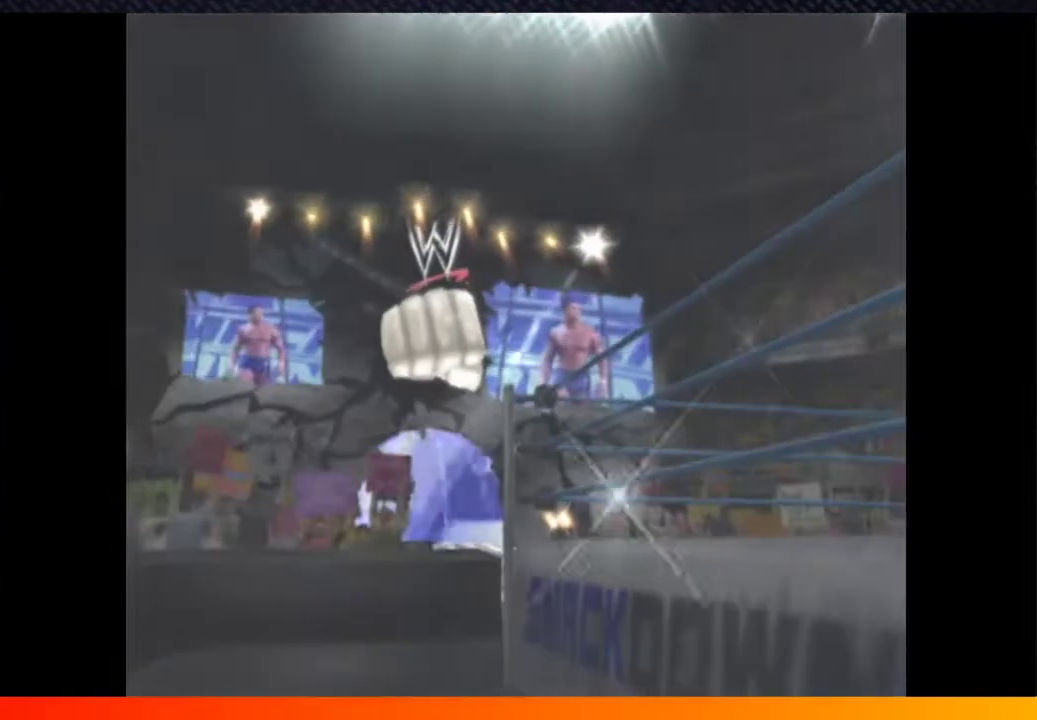
Gameplay with a controller (Xbox layout); each line is a JSON object with the inputs held at the frame after it. "events" lists button and stick changes between this image and that frame as [ms after this image, input, new state], when the widget could be followed in between. Not read: L3 R3.
{"buttons": [], "left_stick": "center", "right_stick": "center", "events": [[50, "A", "up"], [100, "START", "up"], [150, "A", "down"], [217, "START", "down"], [267, "A", "up"], [300, "START", "up"], [333, "A", "down"], [433, "START", "down"], [483, "A", "up"], [500, "START", "up"]]}
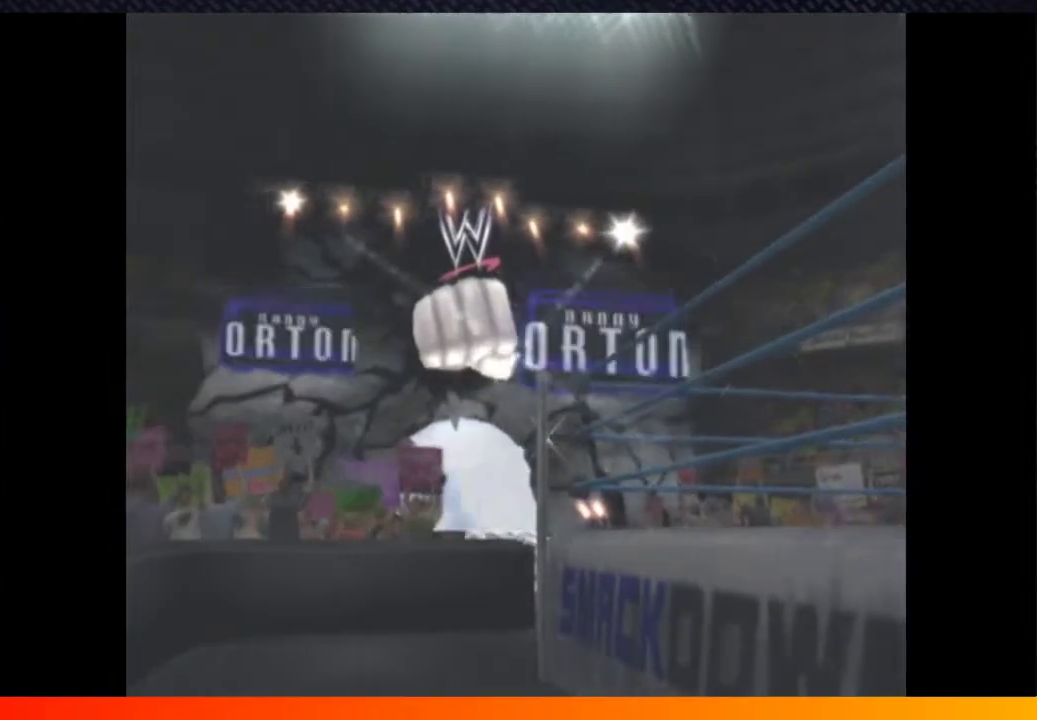
{"buttons": [], "left_stick": "center", "right_stick": "center", "events": [[67, "A", "down"], [100, "A", "up"], [100, "START", "down"], [167, "A", "down"], [200, "A", "up"], [217, "START", "up"], [267, "A", "down"], [317, "START", "down"], [333, "A", "up"], [367, "A", "down"], [450, "A", "up"], [450, "START", "up"]]}
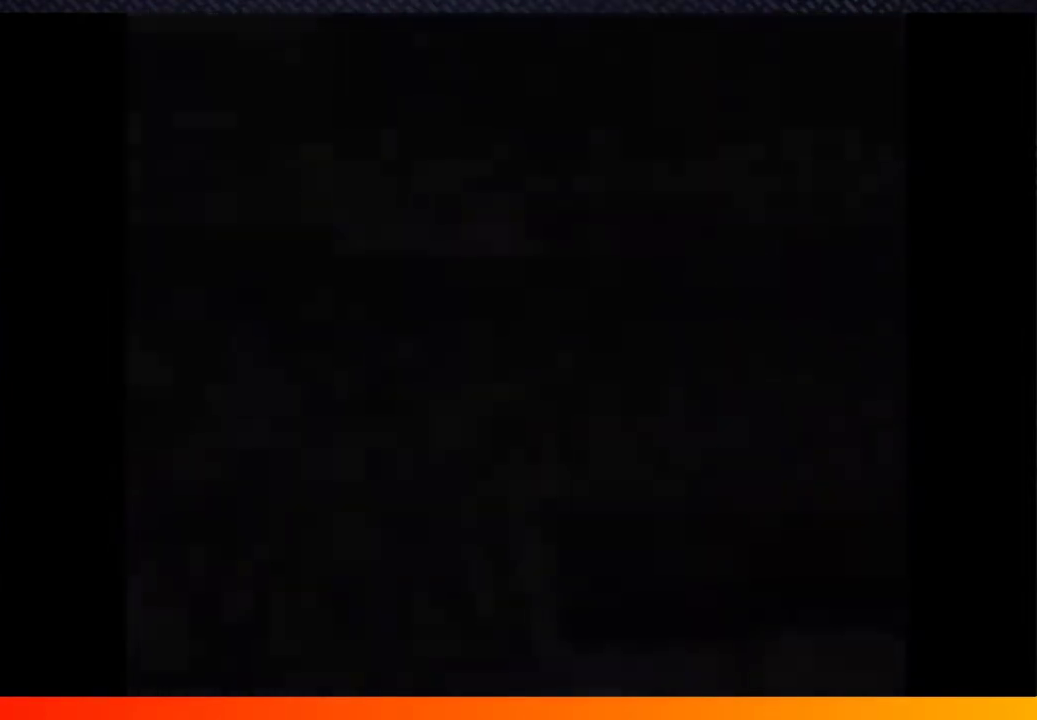
{"buttons": ["A"], "left_stick": "center", "right_stick": "center", "events": [[17, "A", "down"], [100, "START", "down"], [133, "A", "up"], [217, "A", "down"], [217, "START", "up"], [233, "A", "up"], [317, "A", "down"], [333, "A", "up"], [367, "START", "down"], [417, "A", "down"], [433, "START", "up"]]}
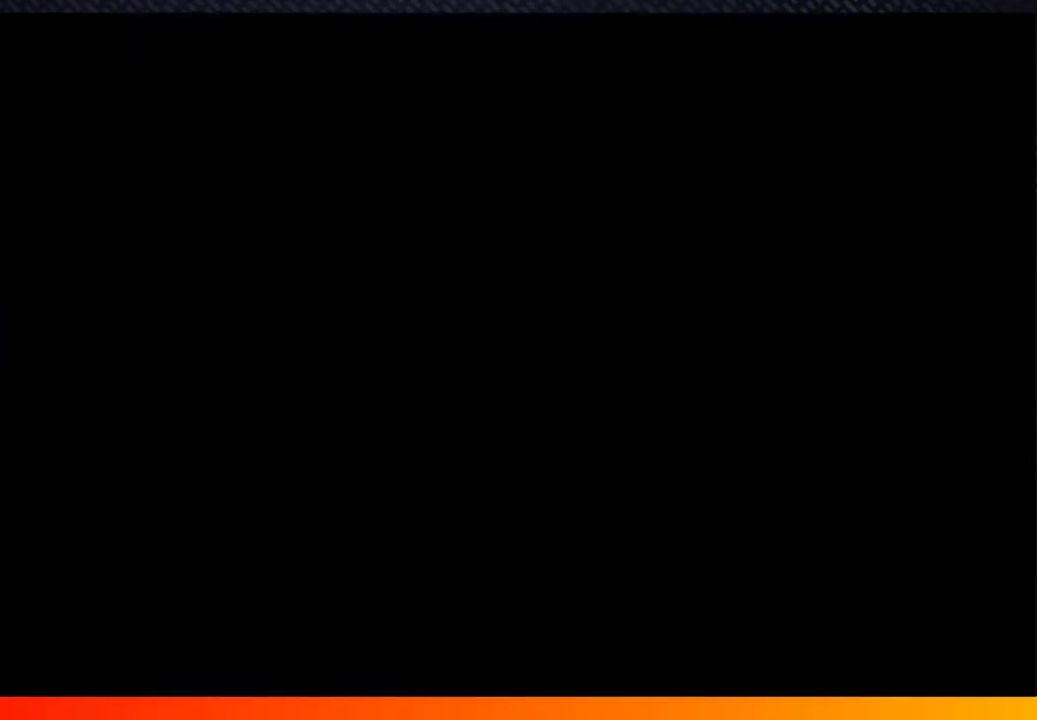
{"buttons": [], "left_stick": "center", "right_stick": "center", "events": [[33, "A", "up"], [83, "START", "down"], [117, "A", "down"], [183, "START", "up"], [233, "A", "up"], [333, "START", "down"], [367, "A", "down"], [450, "START", "up"], [467, "A", "up"]]}
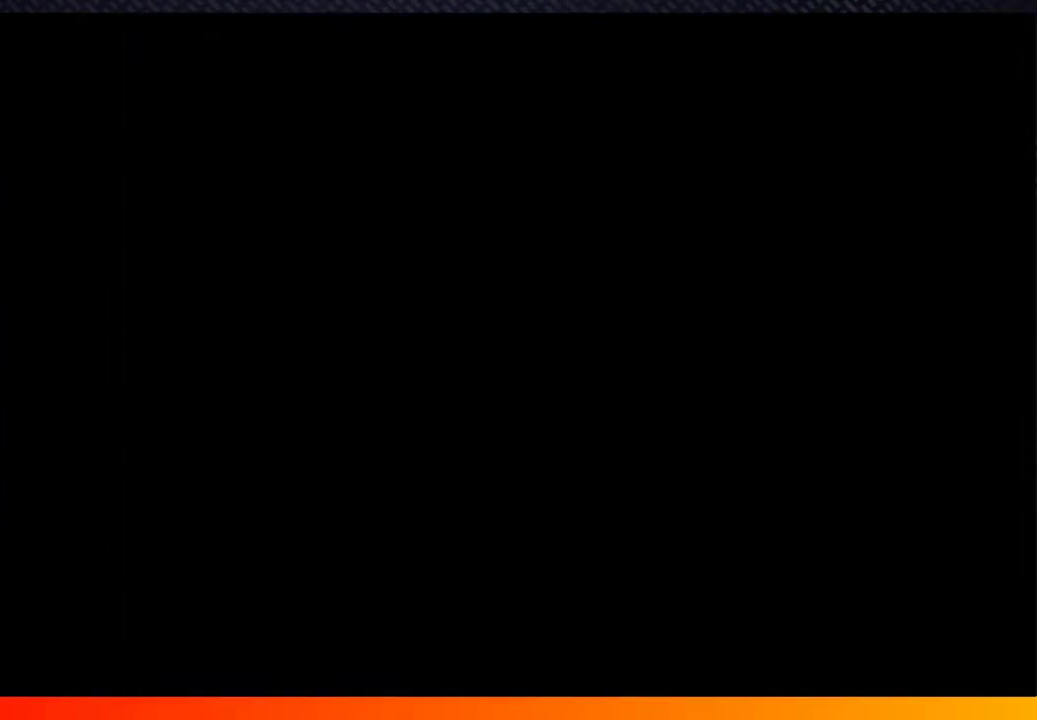
{"buttons": [], "left_stick": "center", "right_stick": "center", "events": [[50, "START", "down"], [67, "A", "down"], [167, "START", "up"], [200, "A", "up"], [300, "A", "down"], [333, "START", "down"], [433, "A", "up"], [433, "START", "up"]]}
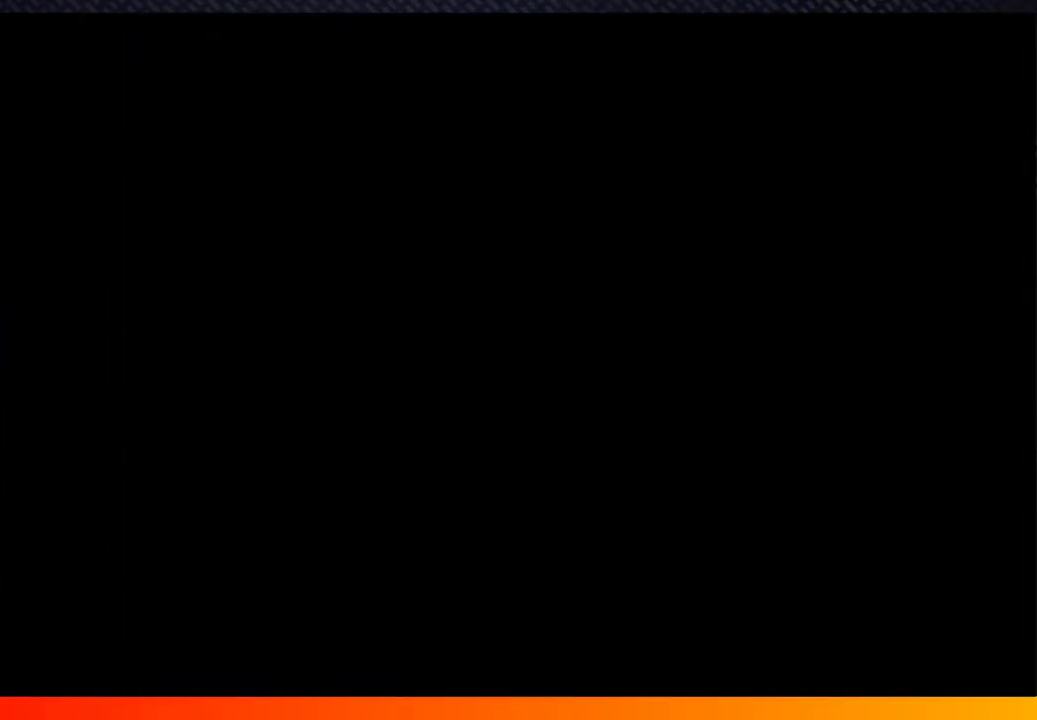
{"buttons": ["A"], "left_stick": "center", "right_stick": "center", "events": [[33, "A", "down"], [67, "A", "up"], [67, "START", "down"], [133, "A", "down"], [167, "A", "up"], [200, "START", "up"], [267, "A", "down"], [317, "START", "down"], [400, "A", "up"], [433, "START", "up"], [467, "A", "down"]]}
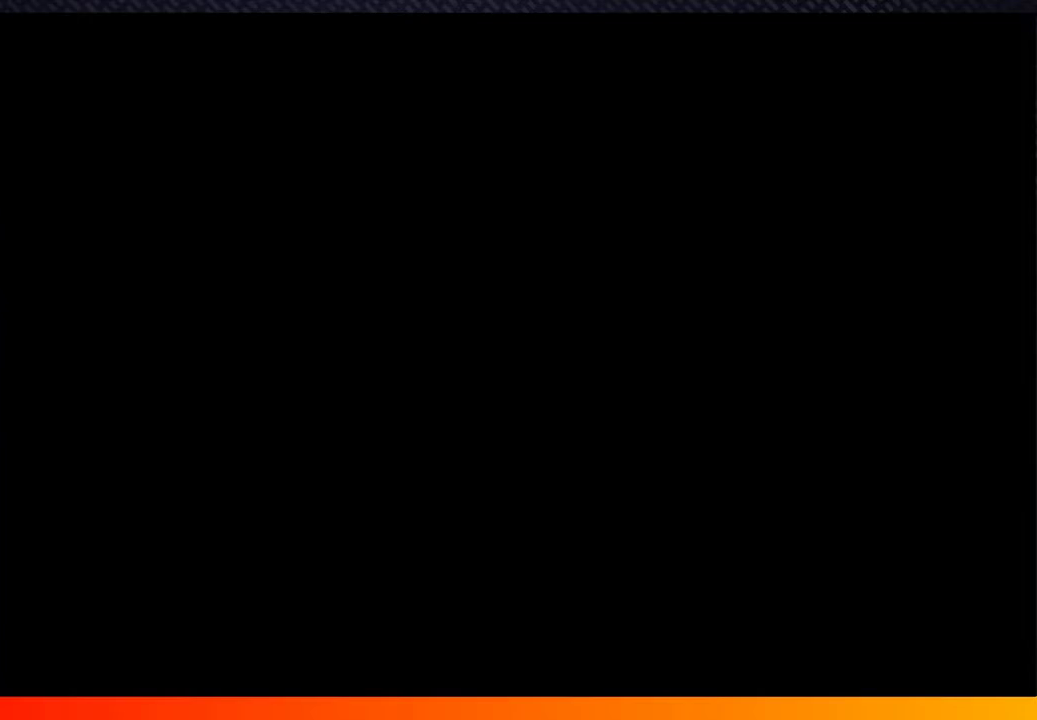
{"buttons": ["A"], "left_stick": "center", "right_stick": "center", "events": [[83, "A", "up"], [100, "START", "down"], [200, "A", "down"], [200, "START", "up"], [217, "A", "up"], [283, "A", "down"], [300, "A", "up"], [317, "START", "down"], [400, "A", "down"], [417, "START", "up"]]}
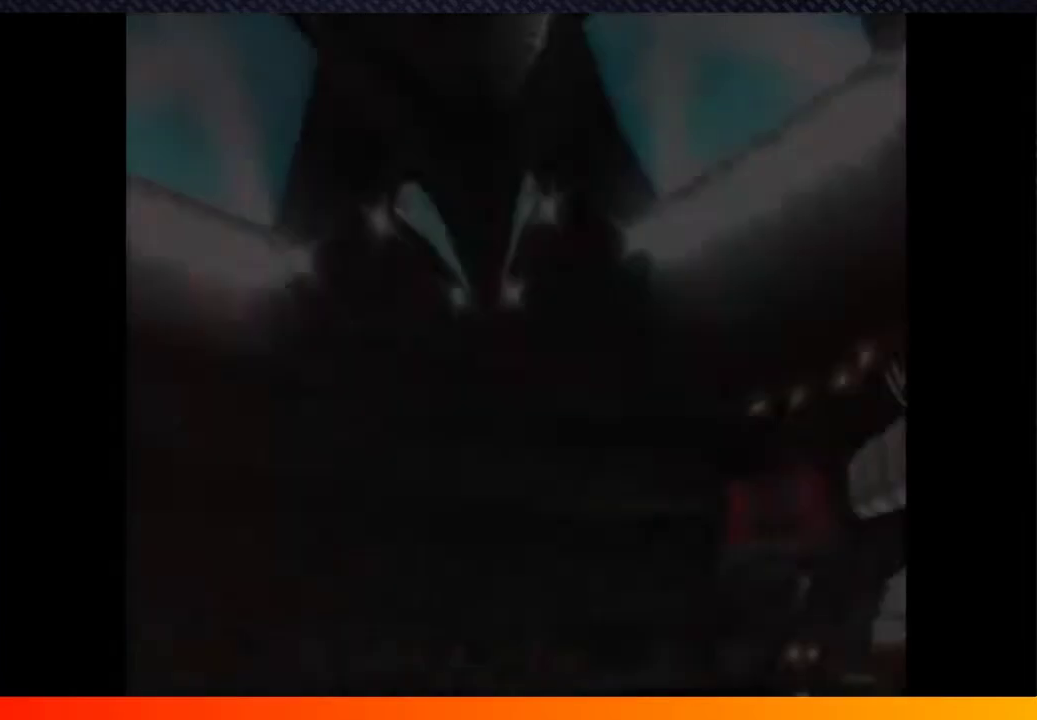
{"buttons": ["A"], "left_stick": "center", "right_stick": "center", "events": [[50, "A", "up"], [83, "START", "down"], [150, "A", "down"], [183, "A", "up"], [183, "START", "up"], [267, "A", "down"], [300, "A", "up"], [317, "START", "down"], [383, "A", "down"], [400, "A", "up"], [417, "START", "up"], [483, "A", "down"]]}
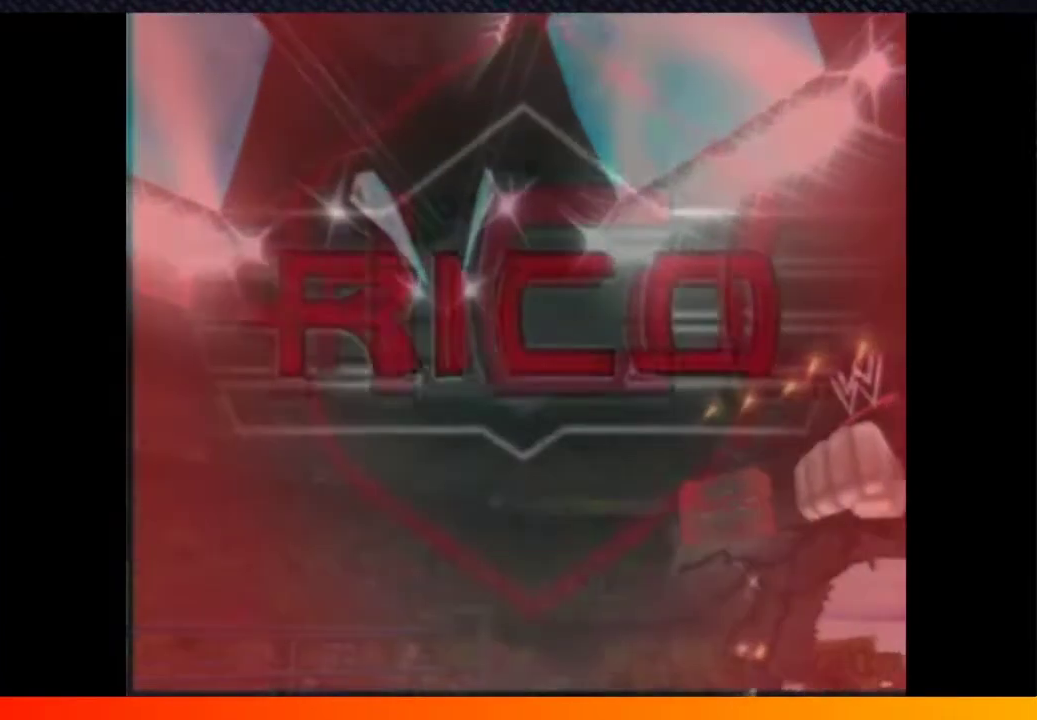
{"buttons": [], "left_stick": "center", "right_stick": "center", "events": [[17, "A", "up"], [67, "START", "down"], [100, "A", "down"], [117, "A", "up"], [150, "START", "up"], [167, "A", "down"], [233, "A", "up"], [267, "START", "down"], [300, "A", "down"], [367, "START", "up"], [417, "A", "up"]]}
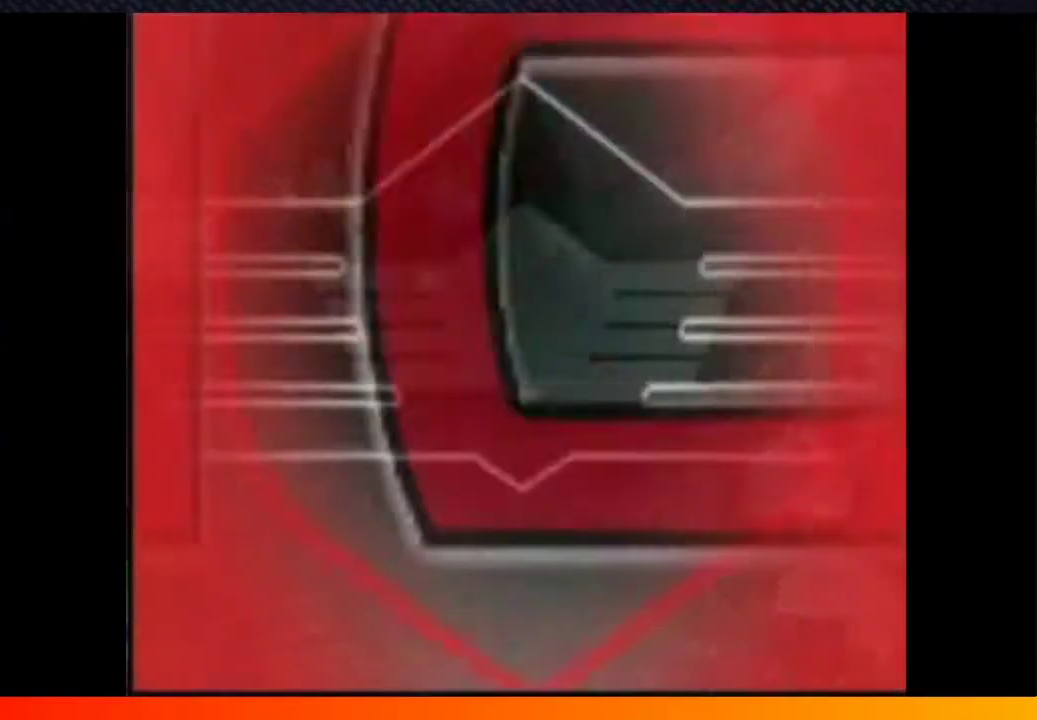
{"buttons": ["A", "START"], "left_stick": "center", "right_stick": "center", "events": [[17, "A", "down"], [17, "START", "down"], [100, "START", "up"], [150, "A", "up"], [217, "START", "down"], [250, "A", "down"], [317, "START", "up"], [333, "A", "up"], [417, "START", "down"], [467, "A", "down"]]}
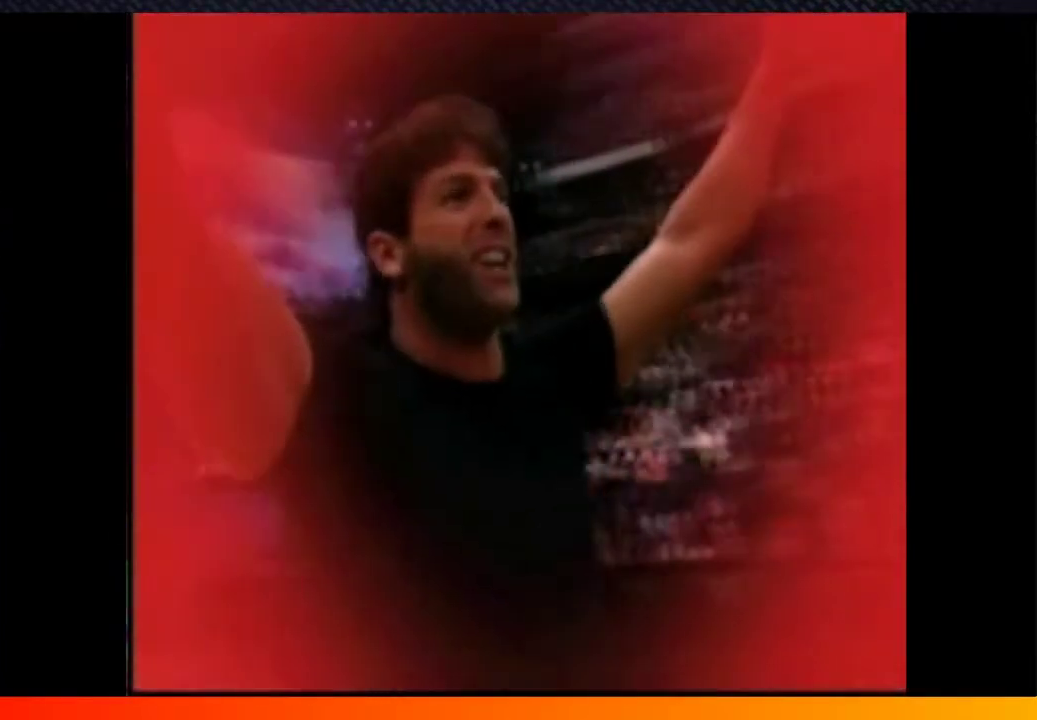
{"buttons": ["A"], "left_stick": "center", "right_stick": "center", "events": [[17, "START", "up"], [67, "A", "up"], [117, "START", "down"], [183, "A", "down"], [217, "START", "up"], [300, "A", "up"], [300, "START", "down"], [317, "START", "up"], [383, "A", "down"], [417, "A", "up"], [483, "A", "down"]]}
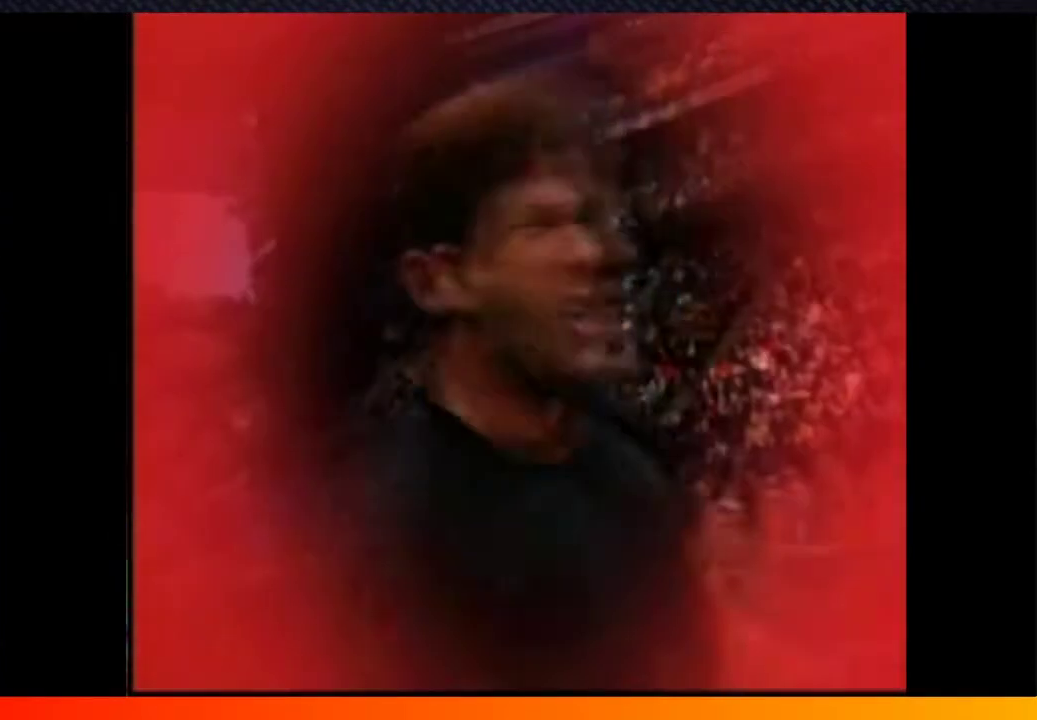
{"buttons": ["A", "START"], "left_stick": "center", "right_stick": "center", "events": [[17, "A", "up"], [50, "START", "down"], [67, "A", "down"], [117, "A", "up"], [117, "START", "up"], [183, "A", "down"], [217, "A", "up"], [267, "START", "down"], [300, "A", "down"], [333, "START", "up"], [400, "A", "up"], [433, "START", "down"], [467, "A", "down"]]}
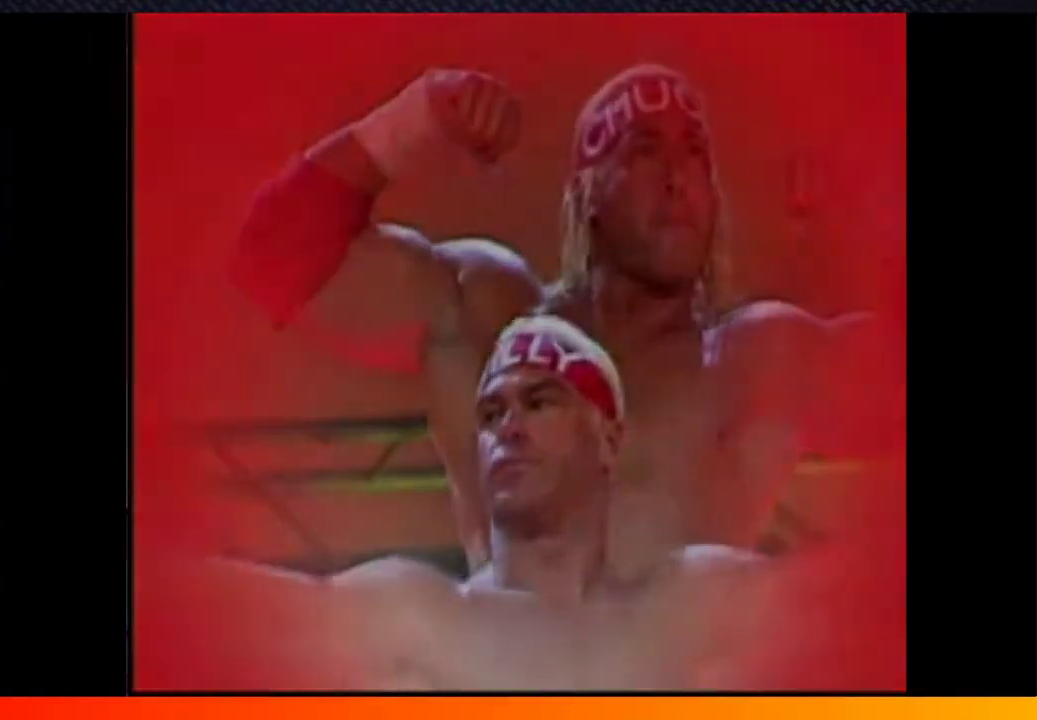
{"buttons": ["A"], "left_stick": "center", "right_stick": "center", "events": [[17, "START", "up"], [83, "A", "up"], [133, "START", "down"], [217, "START", "up"], [267, "A", "down"], [300, "A", "up"], [350, "START", "down"], [400, "A", "down"], [417, "START", "up"]]}
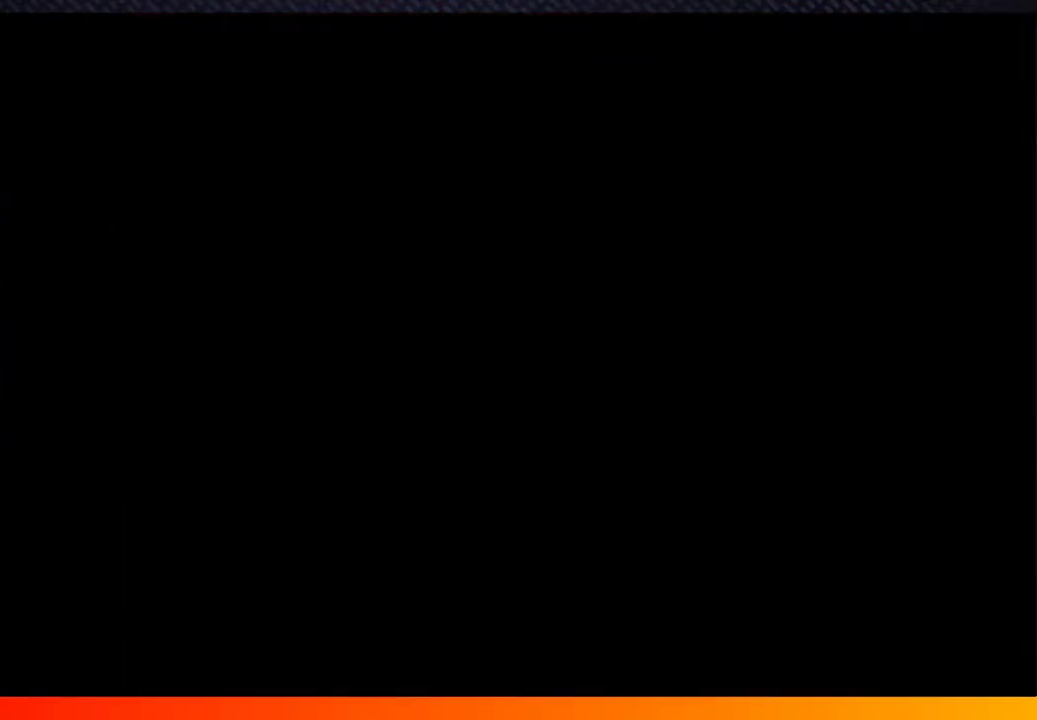
{"buttons": [], "left_stick": "center", "right_stick": "center", "events": [[17, "A", "up"], [67, "START", "down"], [117, "A", "down"], [133, "A", "up"], [150, "START", "up"], [217, "A", "down"], [233, "A", "up"], [367, "A", "down"], [383, "START", "down"], [467, "A", "up"], [483, "START", "up"]]}
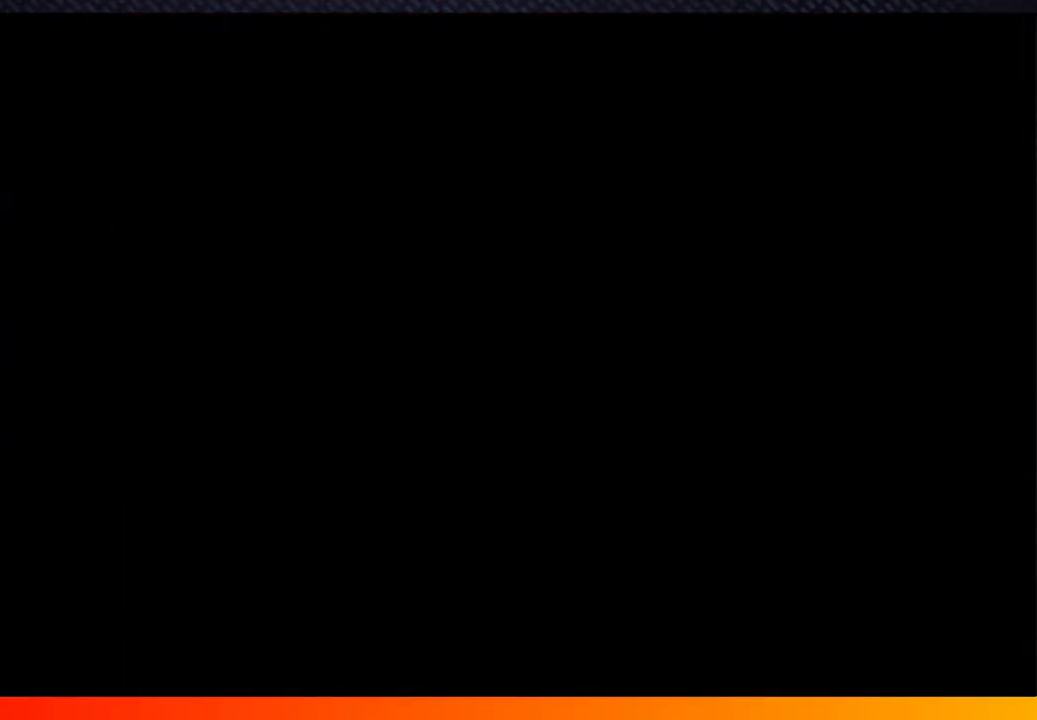
{"buttons": ["START"], "left_stick": "center", "right_stick": "center", "events": [[100, "A", "down"], [167, "START", "down"], [200, "A", "up"], [267, "START", "up"], [317, "A", "down"], [417, "START", "down"], [433, "A", "up"]]}
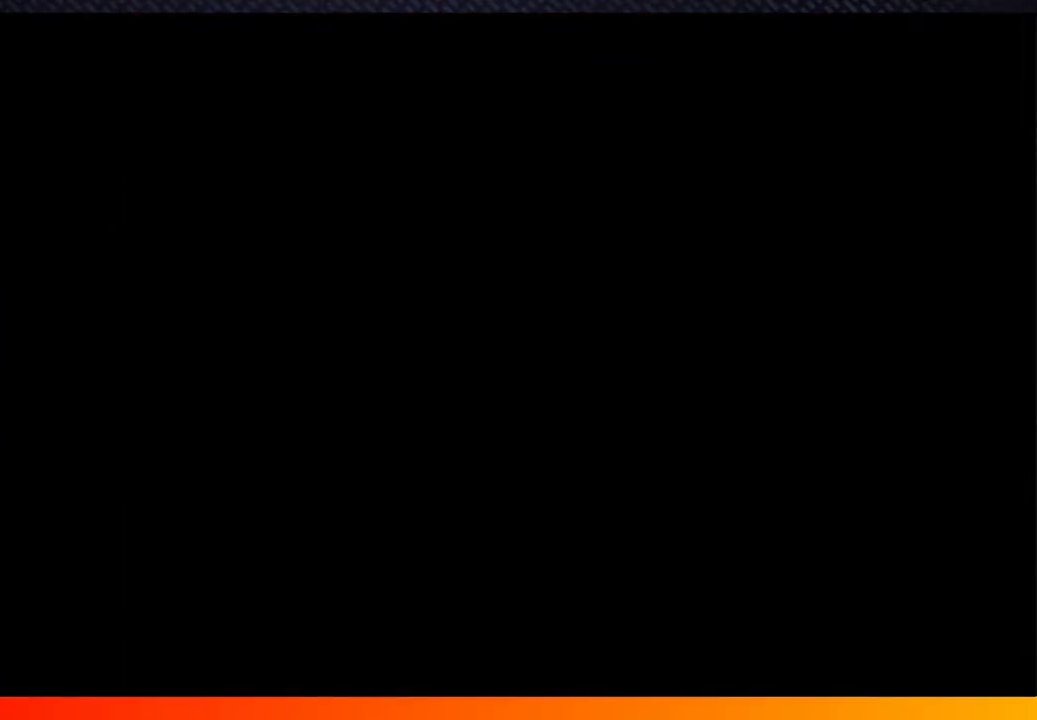
{"buttons": ["A"], "left_stick": "center", "right_stick": "center", "events": [[33, "START", "up"], [50, "A", "down"], [167, "A", "up"], [167, "START", "down"], [233, "START", "up"], [283, "A", "down"], [383, "START", "down"], [400, "A", "up"], [433, "START", "up"], [500, "A", "down"]]}
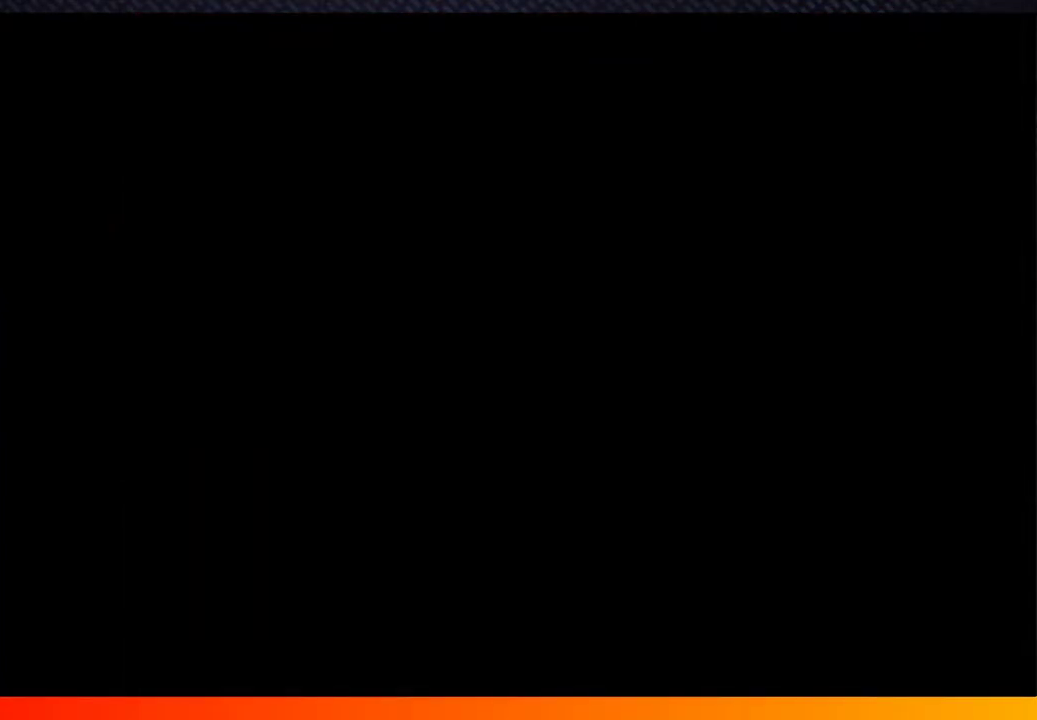
{"buttons": ["START"], "left_stick": "center", "right_stick": "center", "events": [[33, "A", "up"], [33, "START", "down"], [50, "A", "down"], [117, "START", "up"], [133, "A", "up"], [200, "A", "down"], [217, "START", "down"], [300, "START", "up"], [350, "A", "up"], [450, "START", "down"]]}
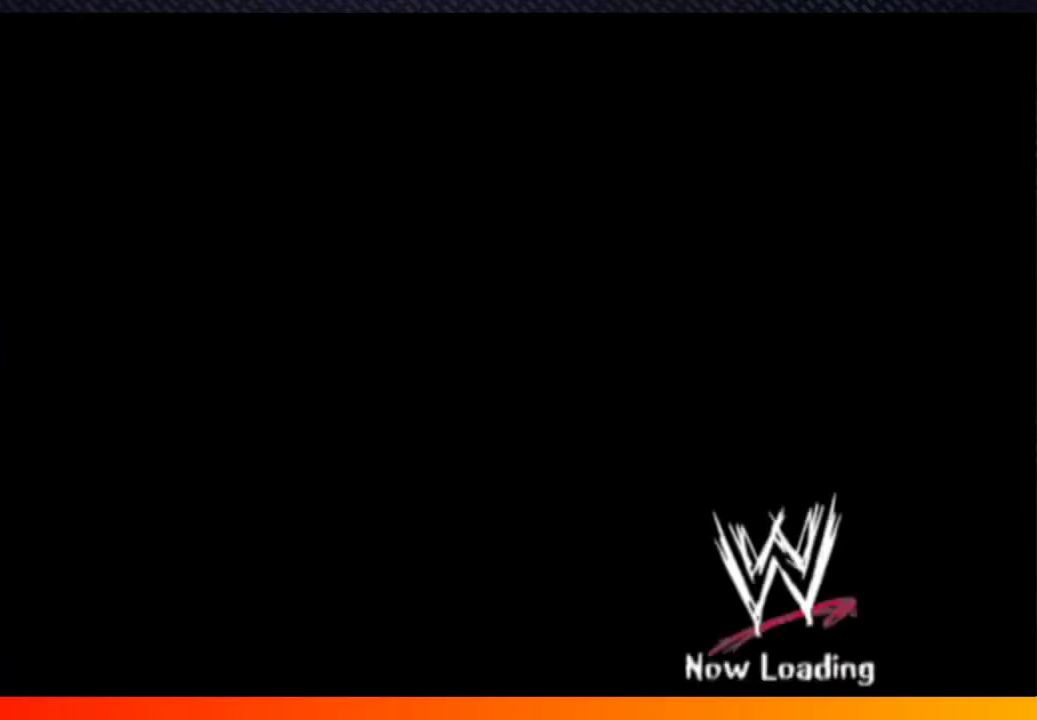
{"buttons": ["A"], "left_stick": "center", "right_stick": "center", "events": [[17, "A", "down"], [33, "START", "up"], [50, "A", "up"], [117, "A", "down"], [283, "A", "up"], [400, "A", "down"], [400, "START", "down"], [467, "START", "up"]]}
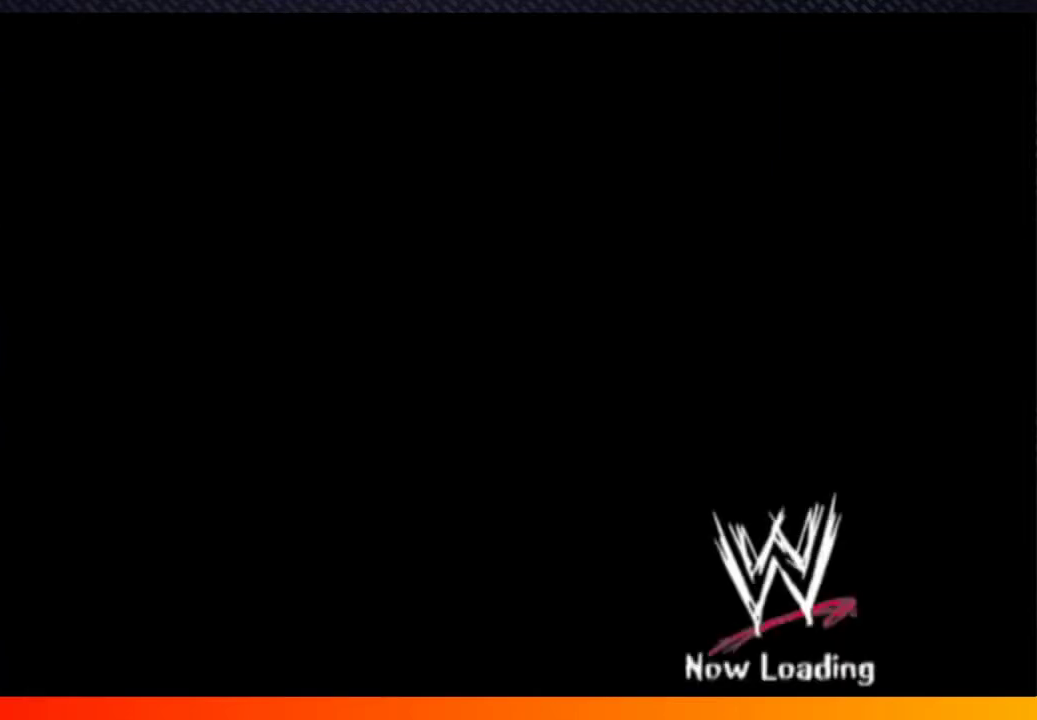
{"buttons": ["A"], "left_stick": "center", "right_stick": "center", "events": [[50, "A", "up"], [117, "START", "down"], [133, "A", "down"], [217, "START", "up"], [300, "A", "up"], [350, "START", "down"], [383, "A", "down"], [433, "START", "up"]]}
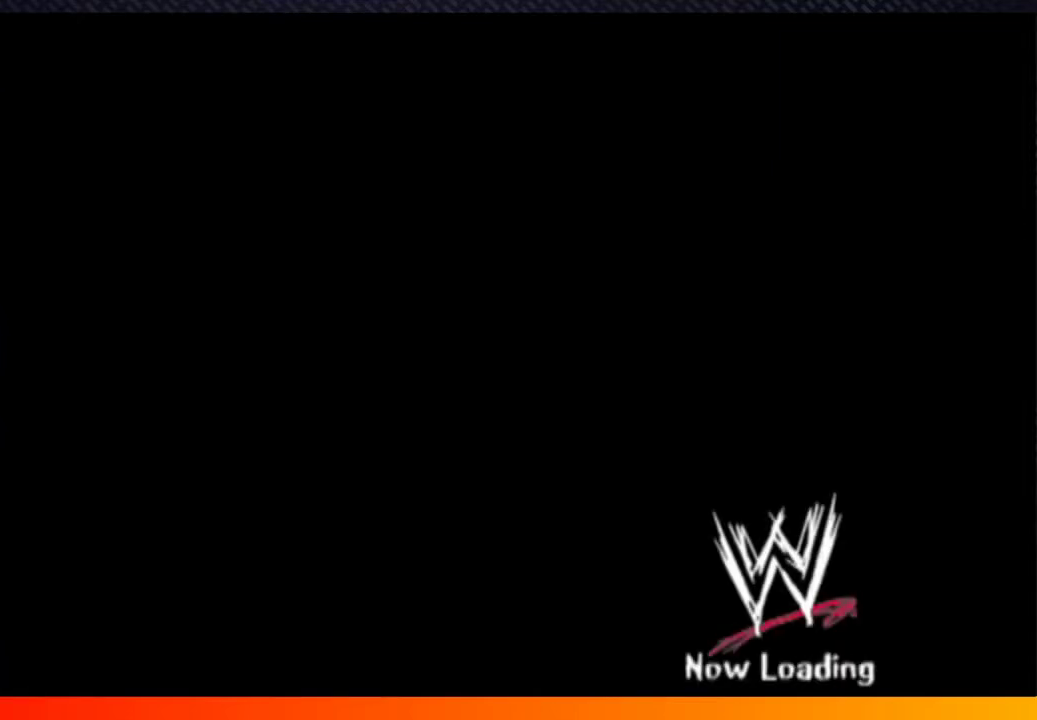
{"buttons": ["A", "START"], "left_stick": "center", "right_stick": "center", "events": [[33, "START", "down"], [67, "A", "up"], [150, "A", "down"], [150, "START", "up"], [183, "A", "up"], [267, "A", "down"], [267, "START", "down"], [283, "A", "up"], [367, "A", "down"], [367, "START", "up"], [417, "A", "up"], [467, "A", "down"], [483, "START", "down"]]}
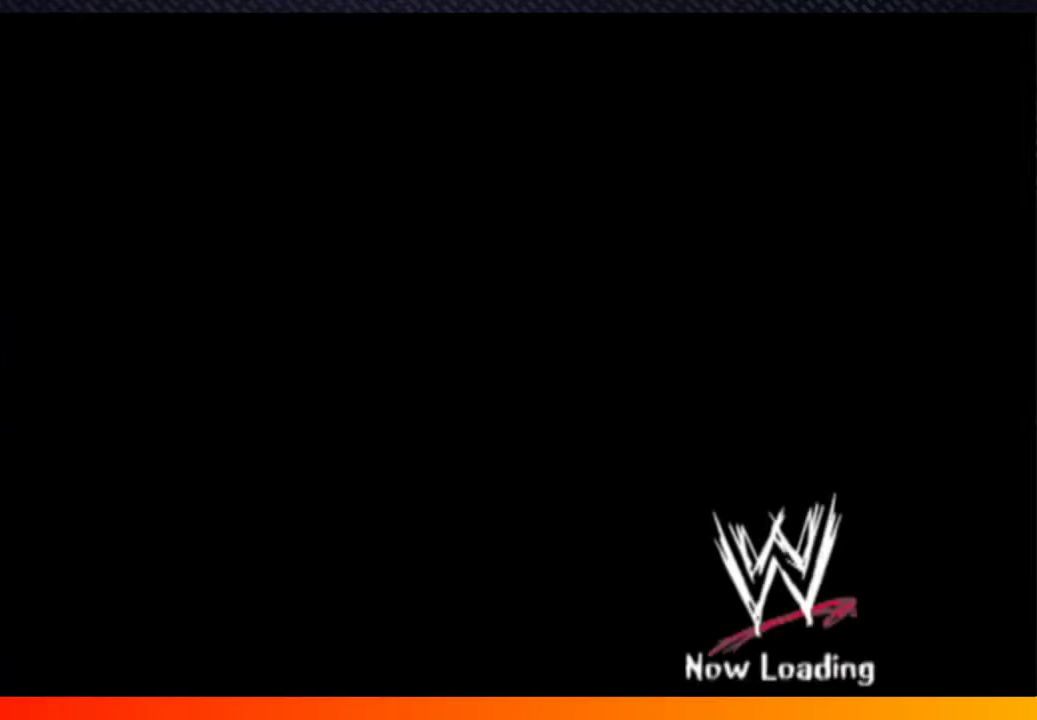
{"buttons": ["START"], "left_stick": "center", "right_stick": "center", "events": [[33, "A", "up"], [67, "START", "up"], [100, "A", "down"], [200, "START", "down"], [233, "A", "up"], [283, "START", "up"], [317, "A", "down"], [400, "START", "down"], [467, "A", "up"]]}
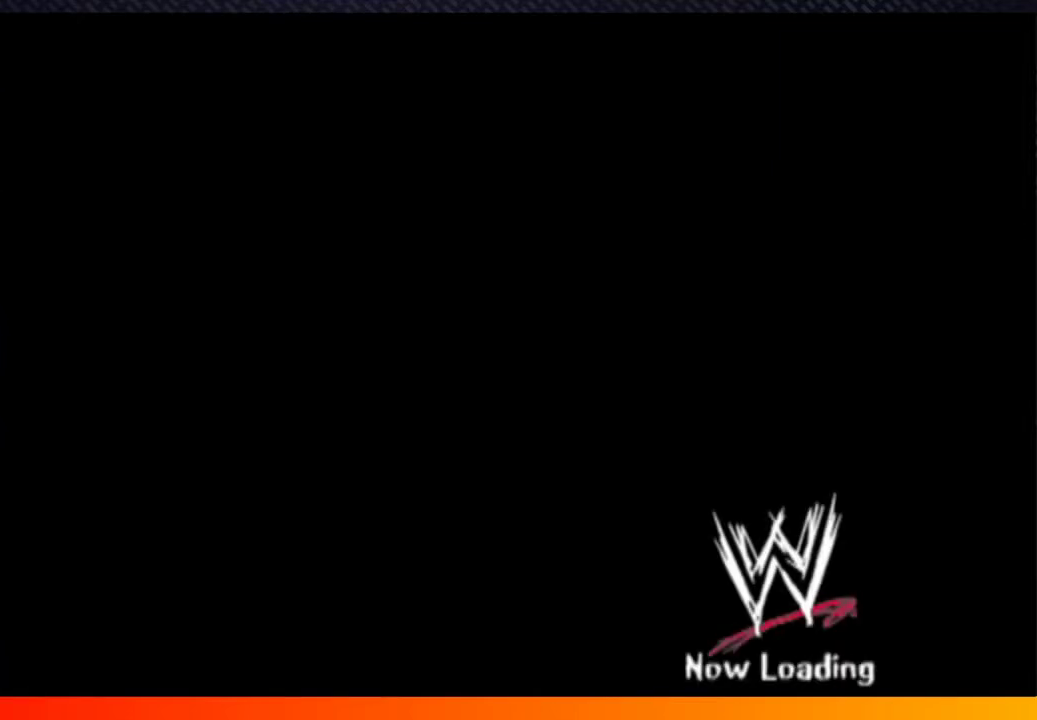
{"buttons": ["A"], "left_stick": "center", "right_stick": "center", "events": [[17, "START", "up"], [50, "A", "down"], [100, "START", "down"], [150, "A", "up"], [233, "START", "up"], [267, "A", "down"], [350, "START", "down"], [417, "A", "up"], [417, "START", "up"], [500, "A", "down"]]}
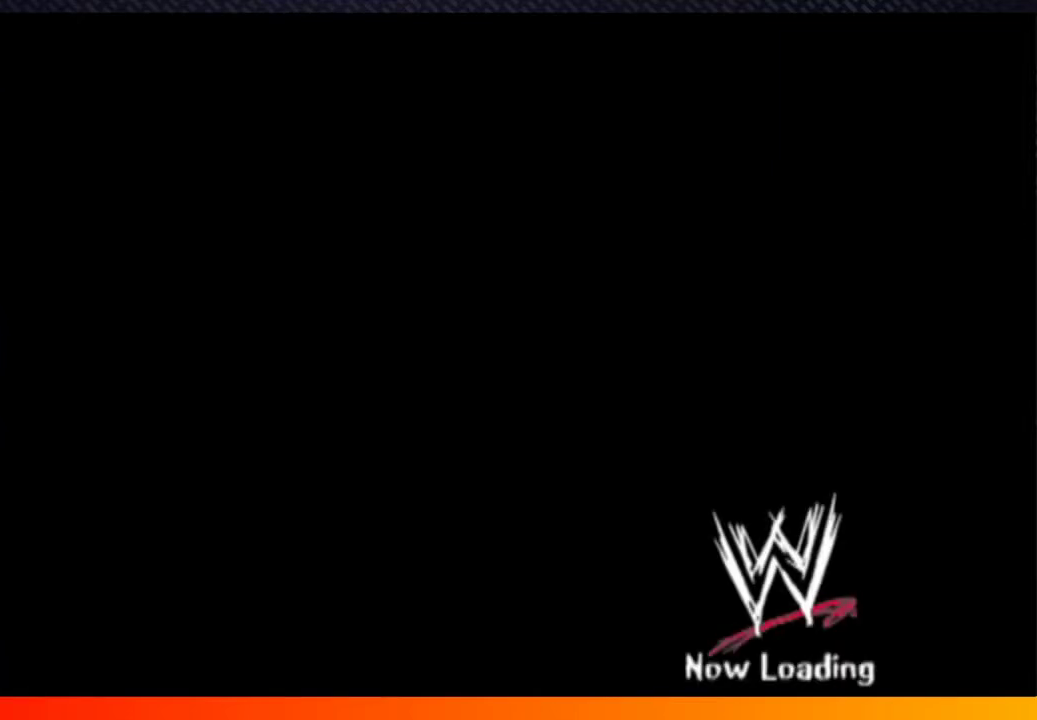
{"buttons": [], "left_stick": "center", "right_stick": "center", "events": [[50, "START", "down"], [117, "START", "up"], [167, "A", "up"], [217, "A", "down"], [283, "START", "down"], [367, "START", "up"], [417, "A", "up"], [450, "A", "down"], [500, "A", "up"]]}
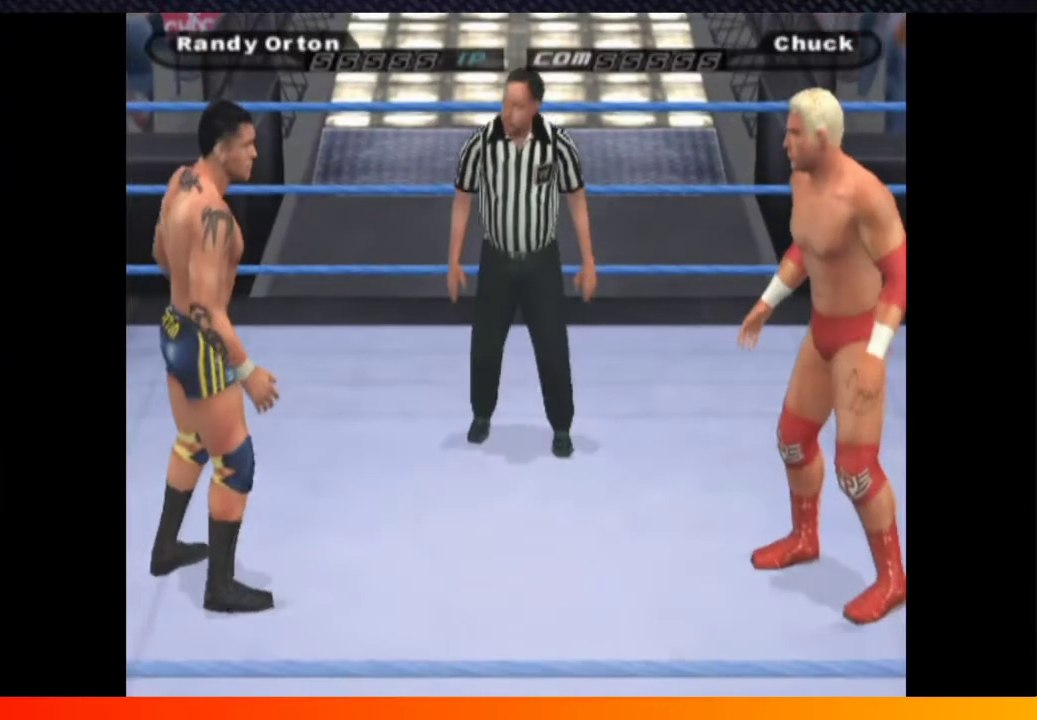
{"buttons": [], "left_stick": "center", "right_stick": "center", "events": [[350, "START", "down"], [500, "START", "up"]]}
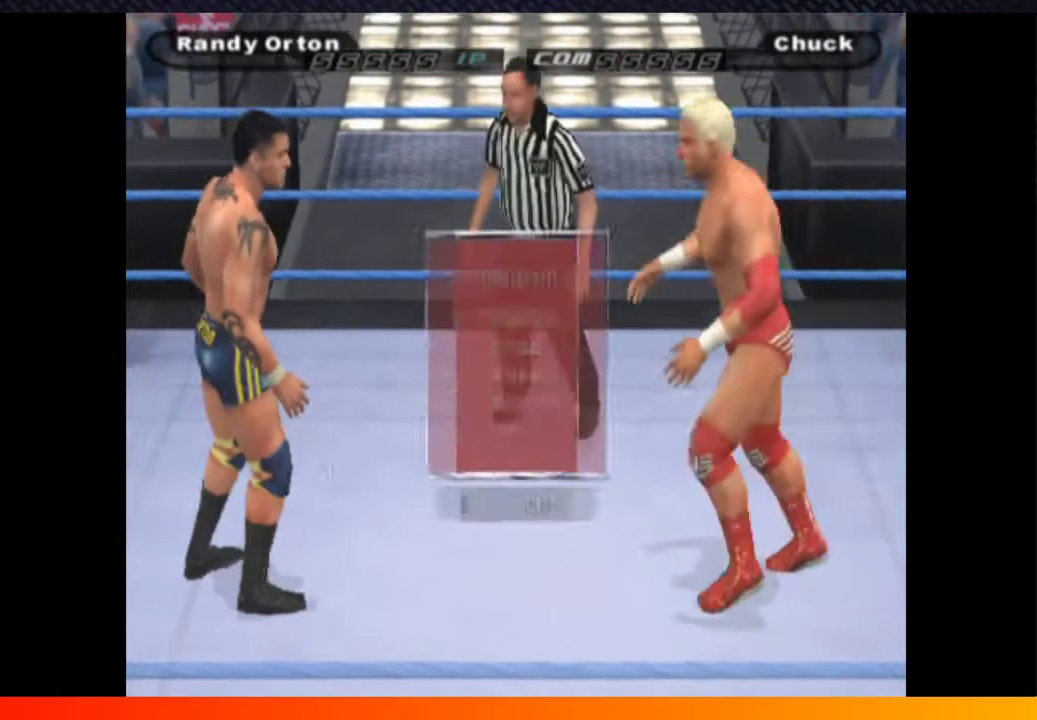
{"buttons": ["A"], "left_stick": "center", "right_stick": "center", "events": [[300, "DPAD_DOWN", "down"], [400, "DPAD_DOWN", "up"], [417, "A", "down"]]}
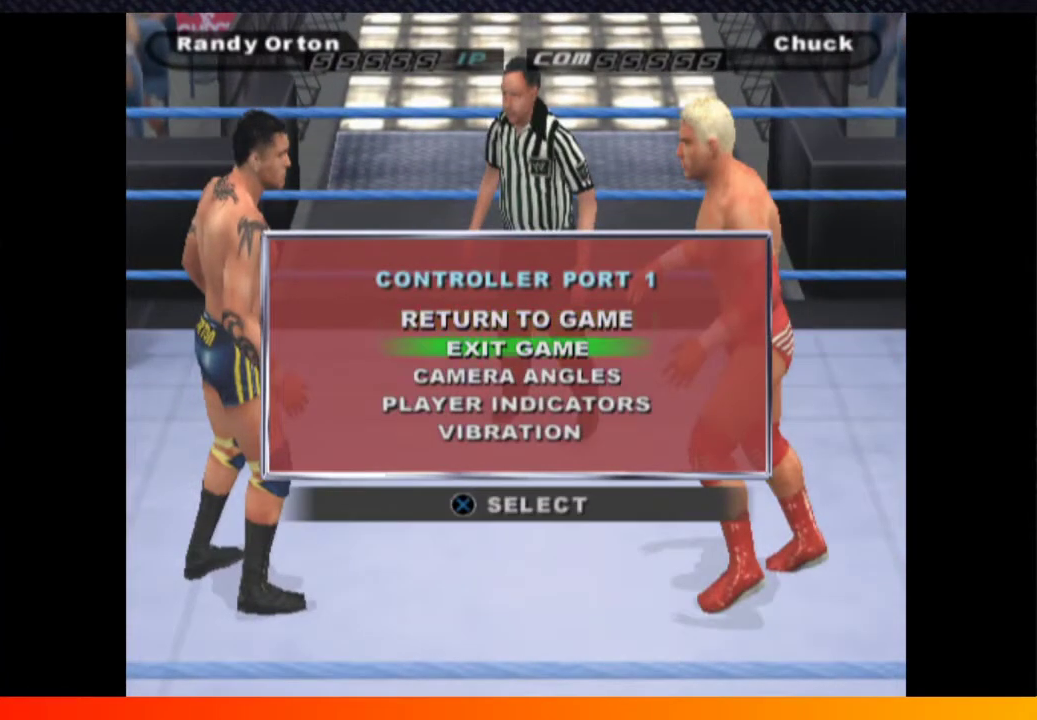
{"buttons": [], "left_stick": "center", "right_stick": "center", "events": [[33, "A", "up"], [417, "A", "down"], [500, "A", "up"]]}
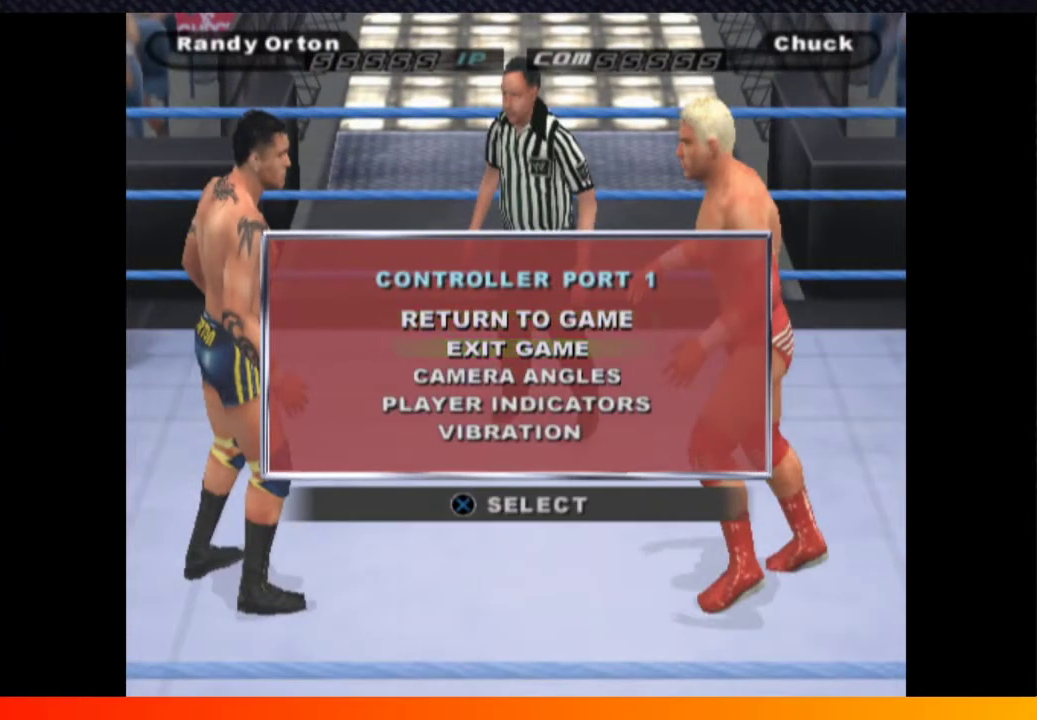
{"buttons": ["DPAD_LEFT"], "left_stick": "center", "right_stick": "center", "events": [[433, "DPAD_LEFT", "down"]]}
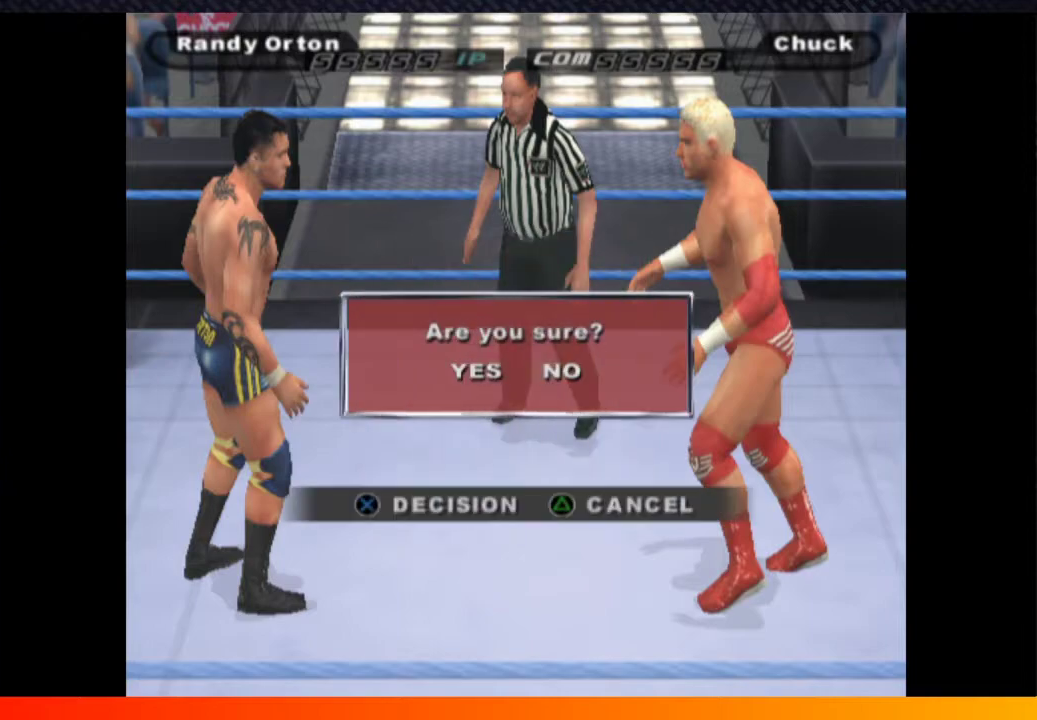
{"buttons": ["A"], "left_stick": "center", "right_stick": "center", "events": [[17, "DPAD_LEFT", "up"], [433, "A", "down"]]}
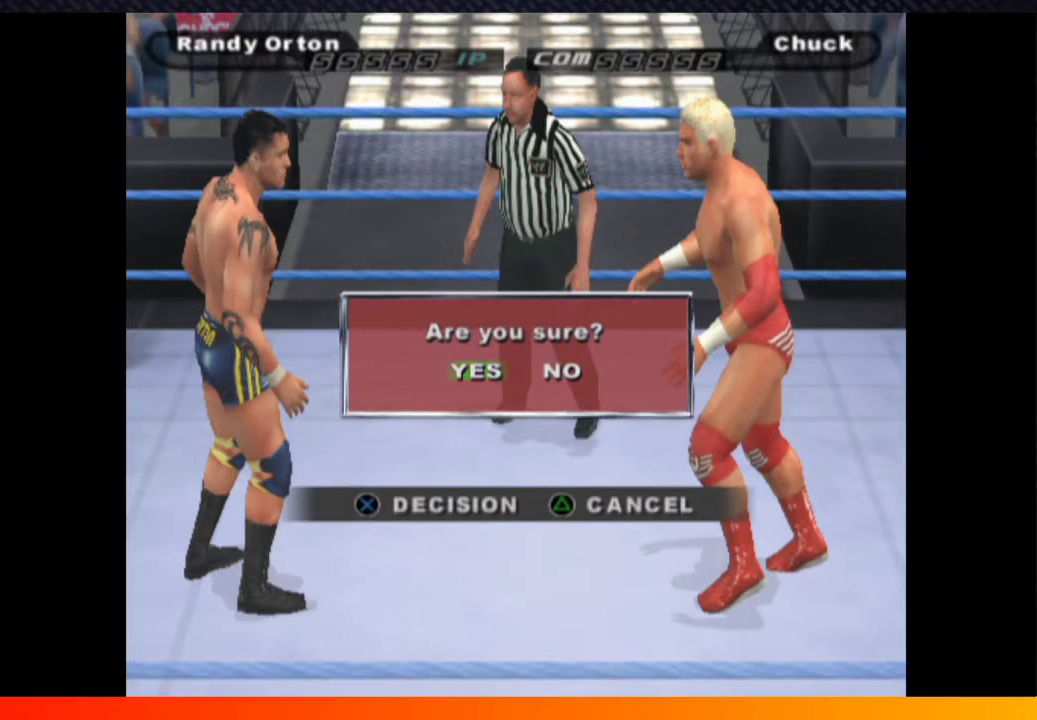
{"buttons": [], "left_stick": "center", "right_stick": "center", "events": [[17, "A", "up"]]}